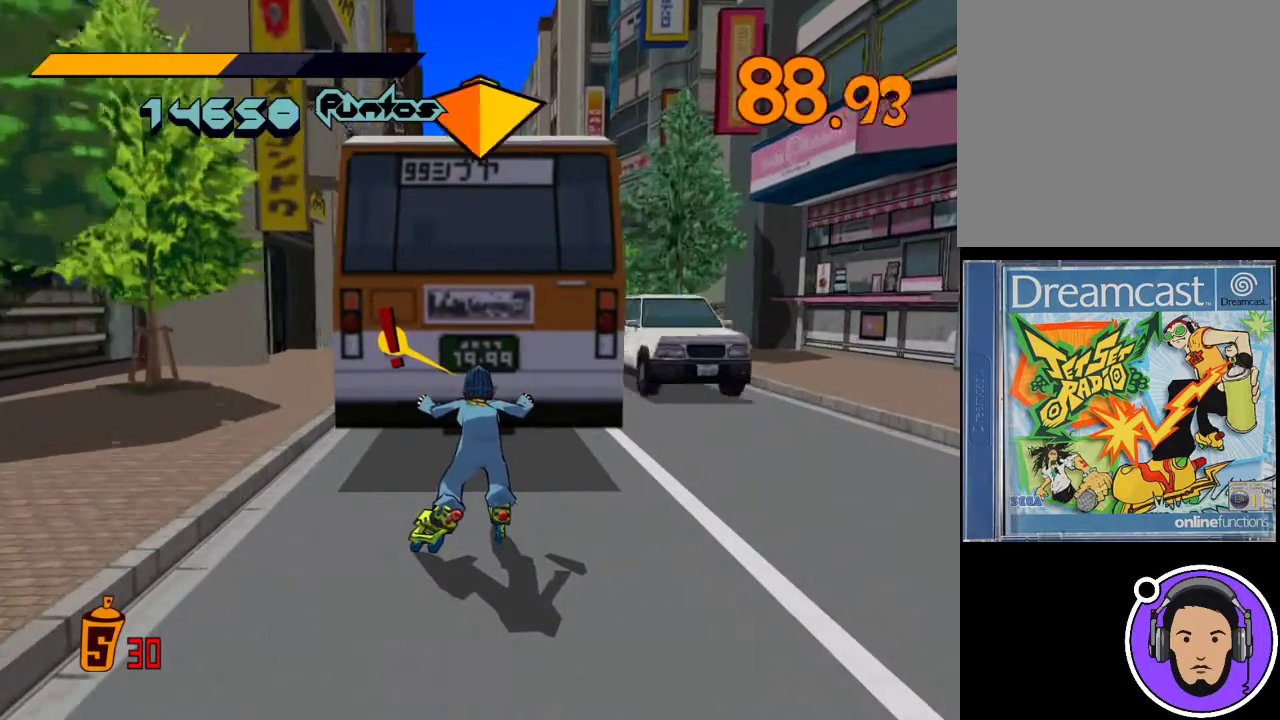
Gameplay with a controller (Xbox layout); each line is a JSON object with the inputs held at the frame after it. "events" lists button and stick changes between this image and that frame as [ms after this image, input, new state], when the widget could be followed in between. Not read: right_stick.
{"buttons": [], "left_stick": "center", "events": []}
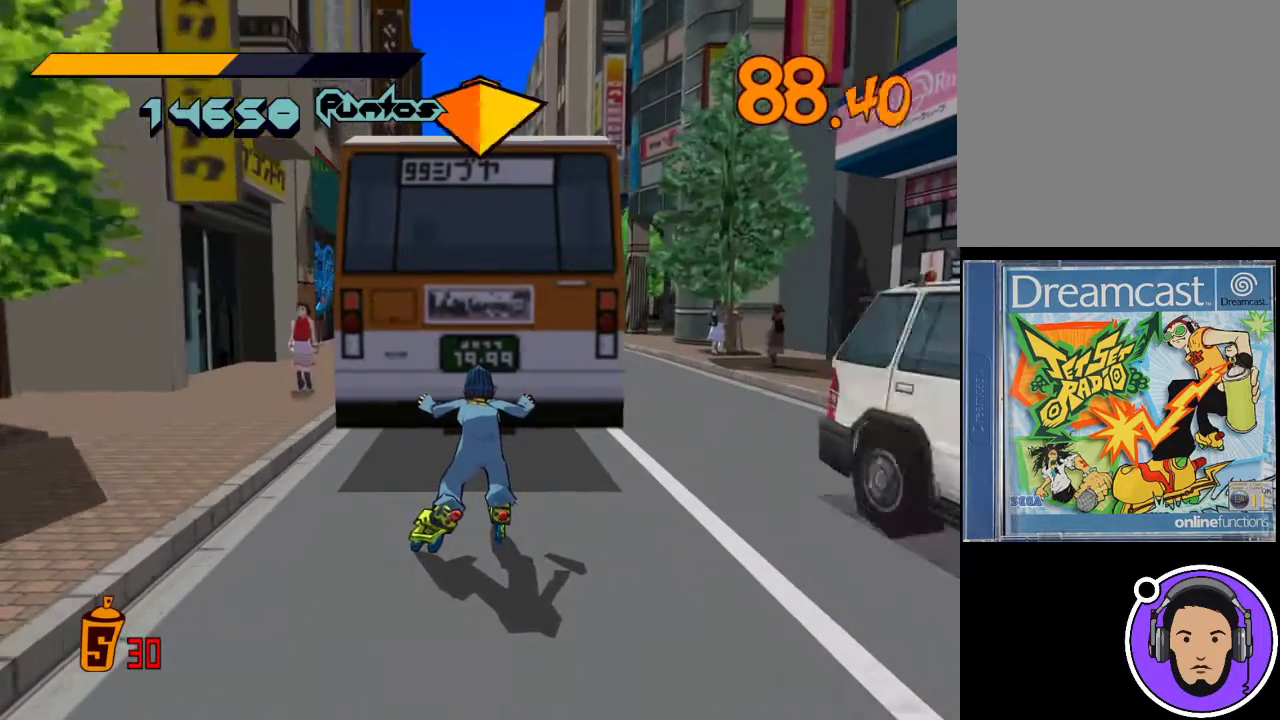
{"buttons": [], "left_stick": "center", "events": []}
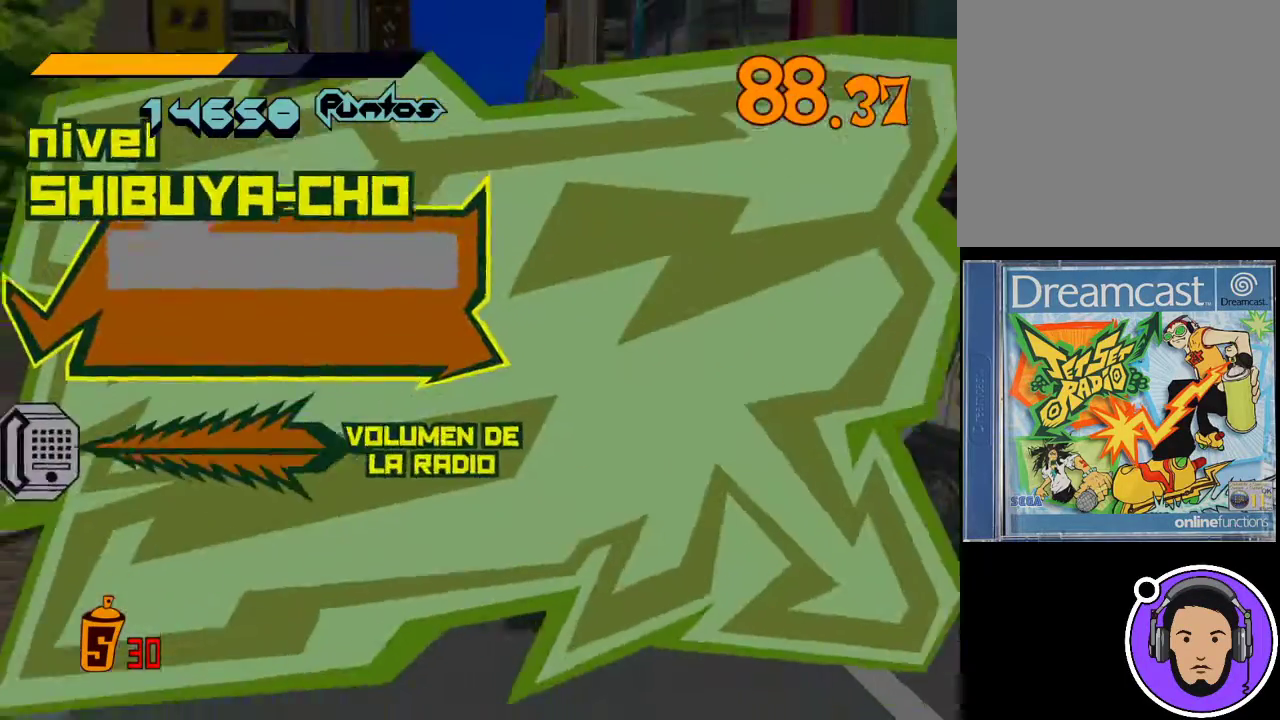
{"buttons": [], "left_stick": "center", "events": []}
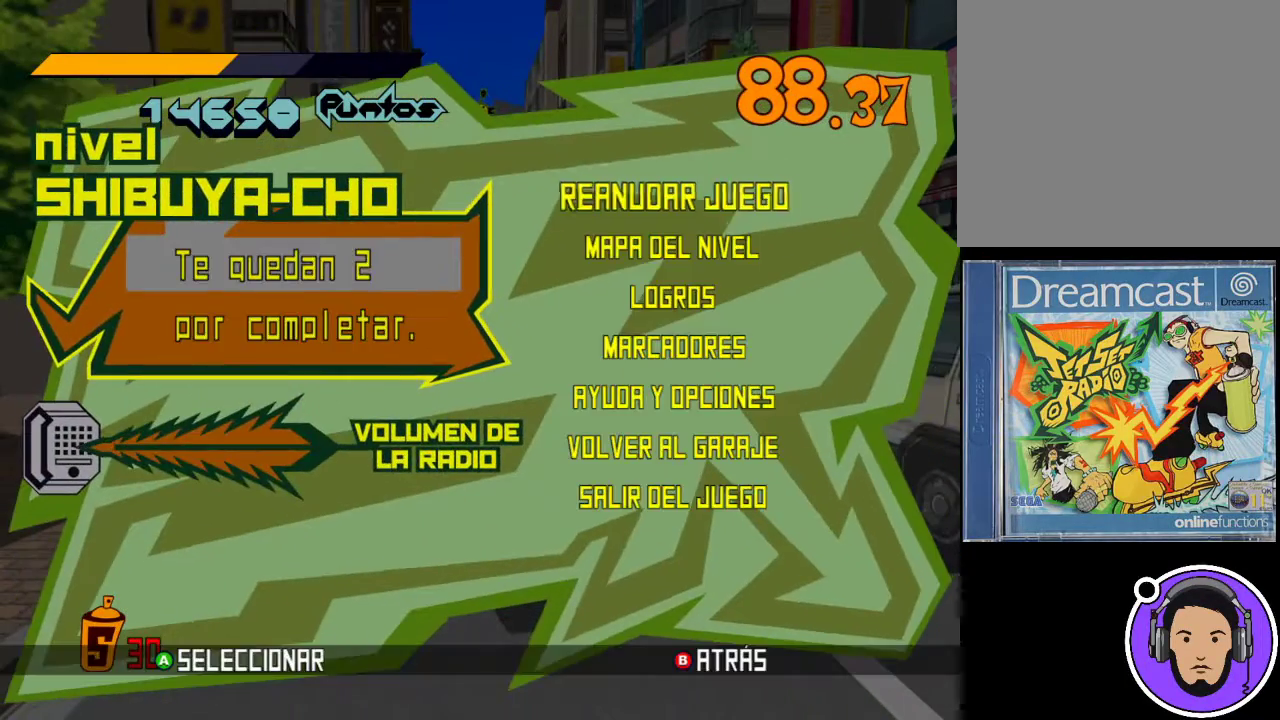
{"buttons": [], "left_stick": "center", "events": [[333, "left_stick", "down-left"], [500, "left_stick", "center"]]}
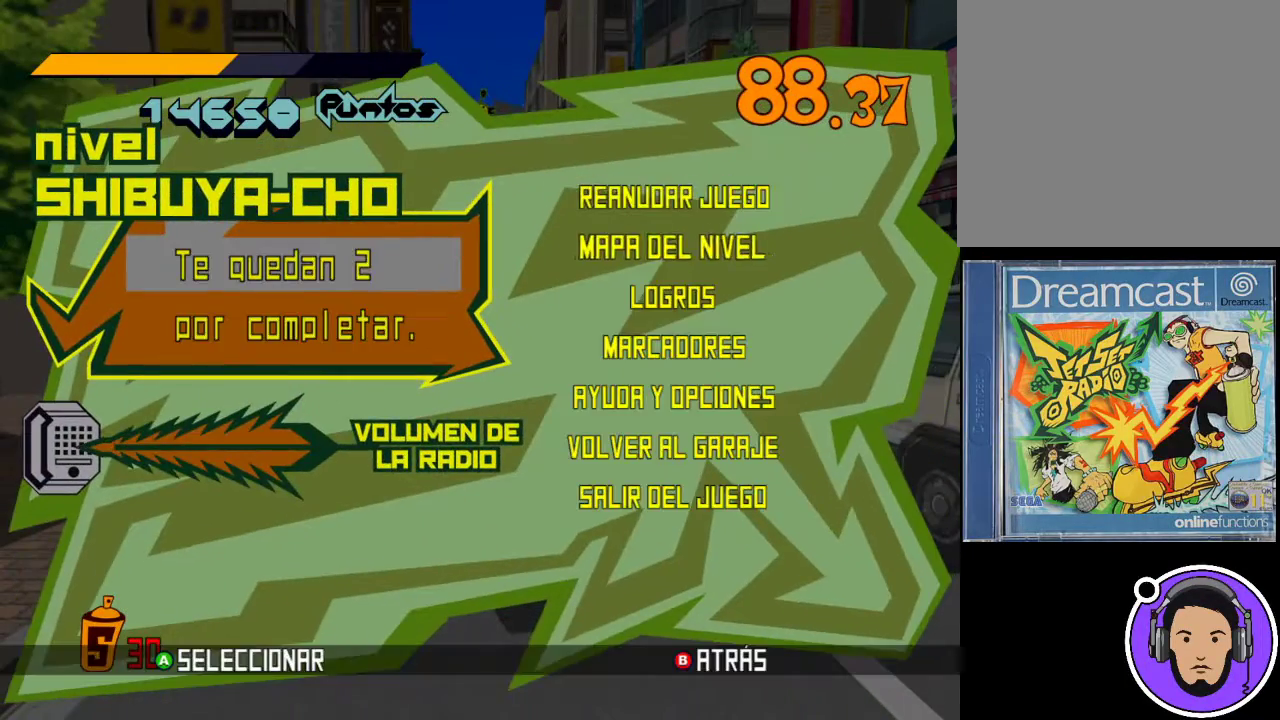
{"buttons": [], "left_stick": "center", "events": [[333, "X", "down"], [433, "X", "up"]]}
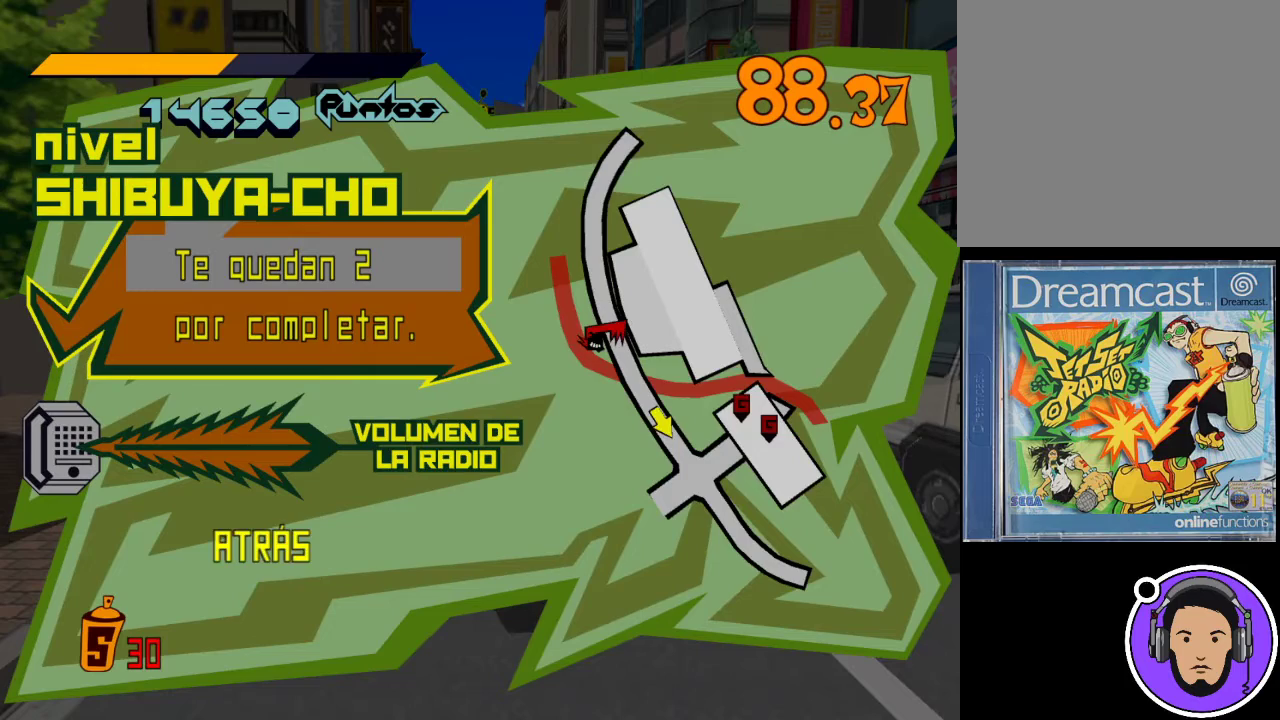
{"buttons": [], "left_stick": "center", "events": []}
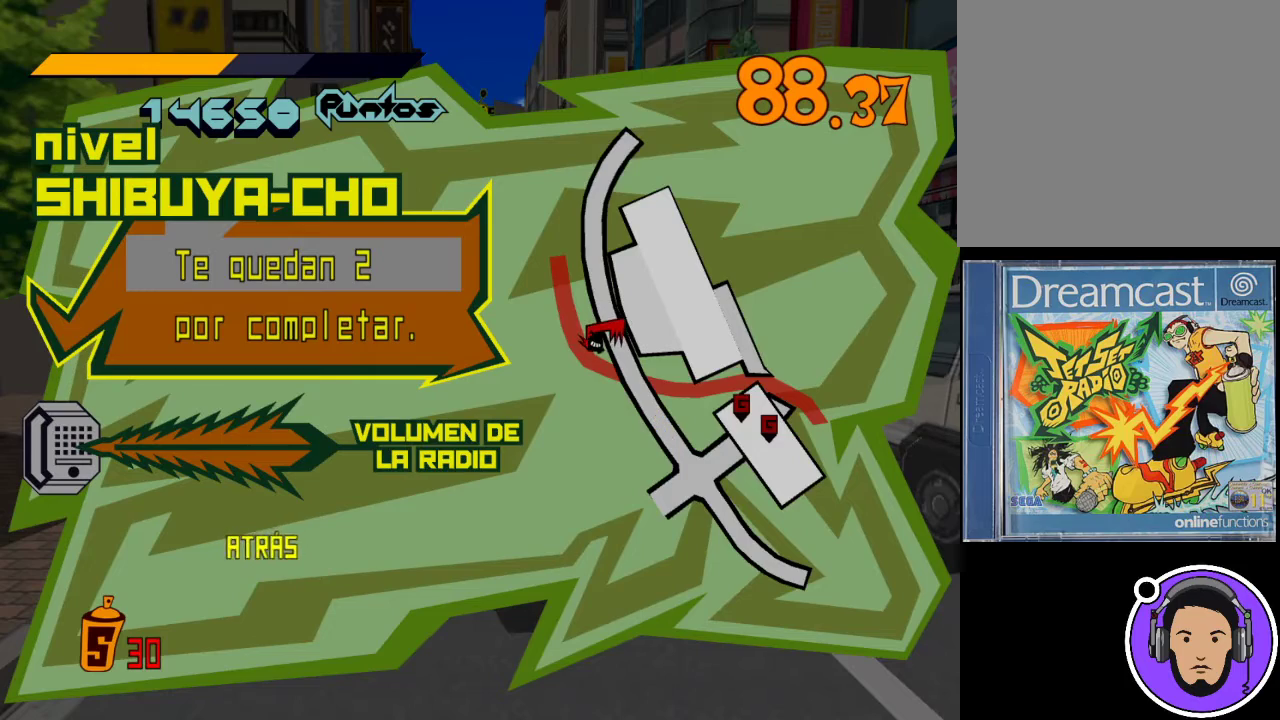
{"buttons": [], "left_stick": "center", "events": []}
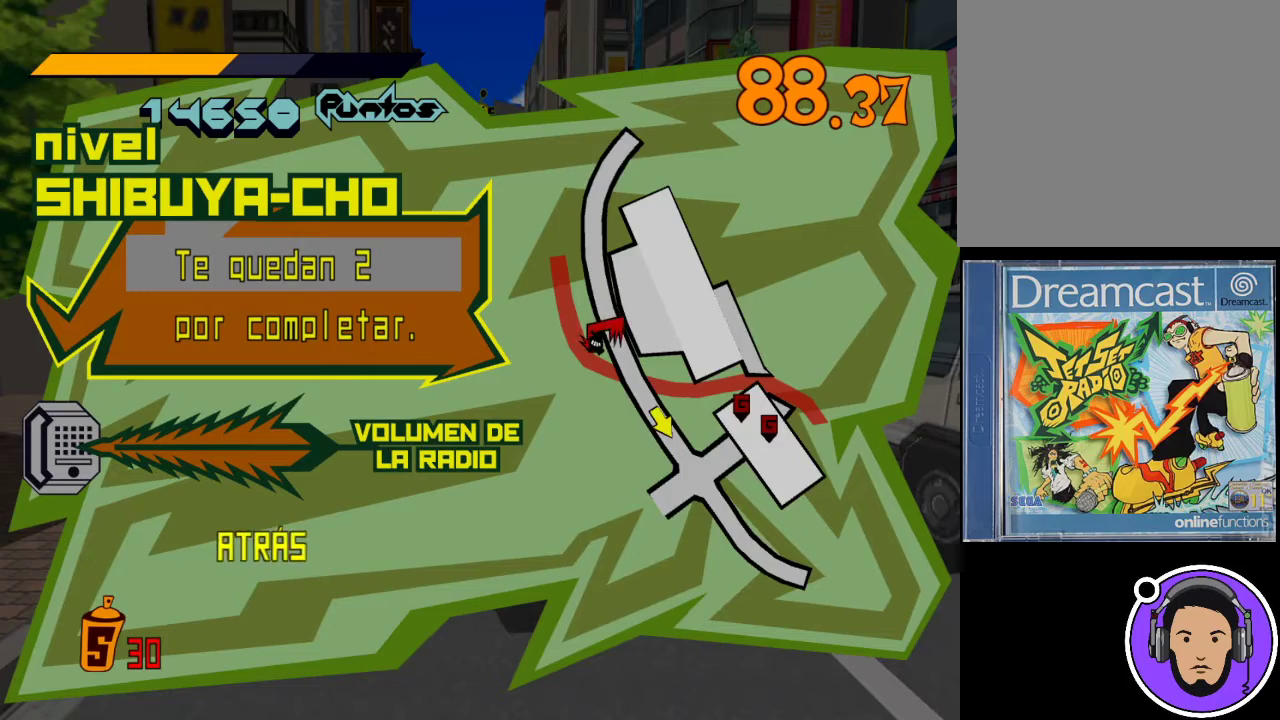
{"buttons": [], "left_stick": "center", "events": []}
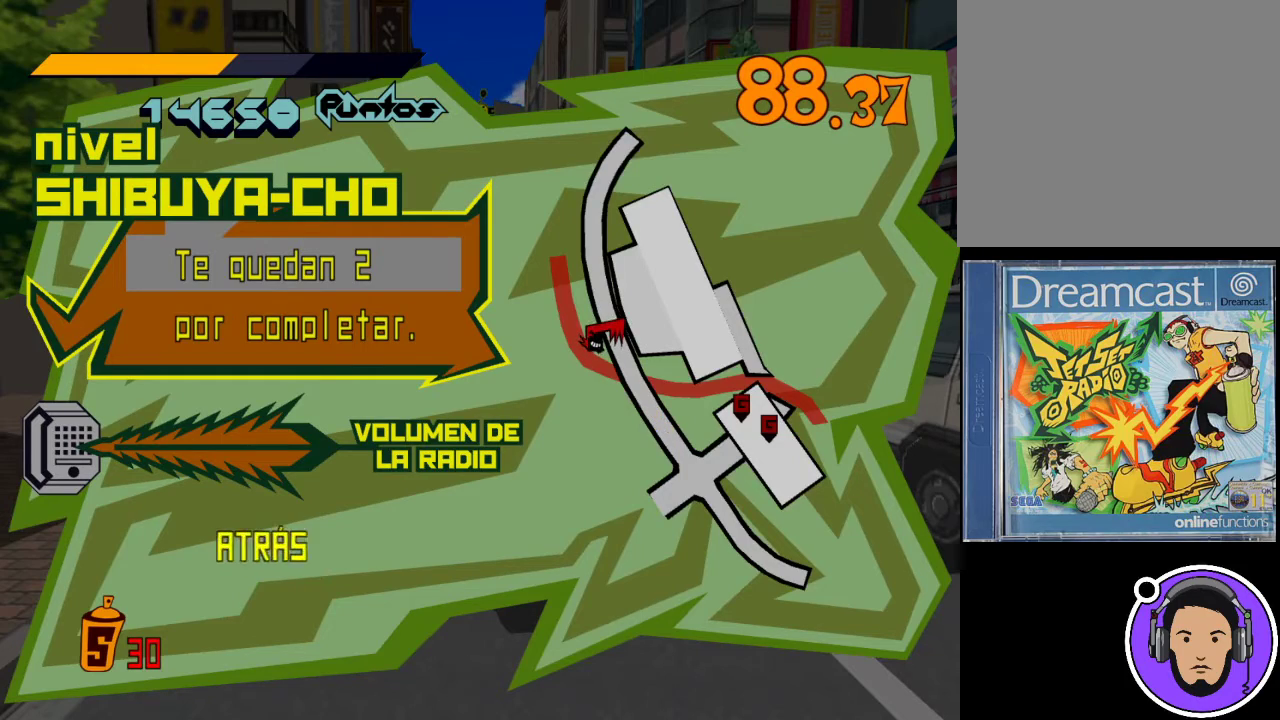
{"buttons": [], "left_stick": "center", "events": []}
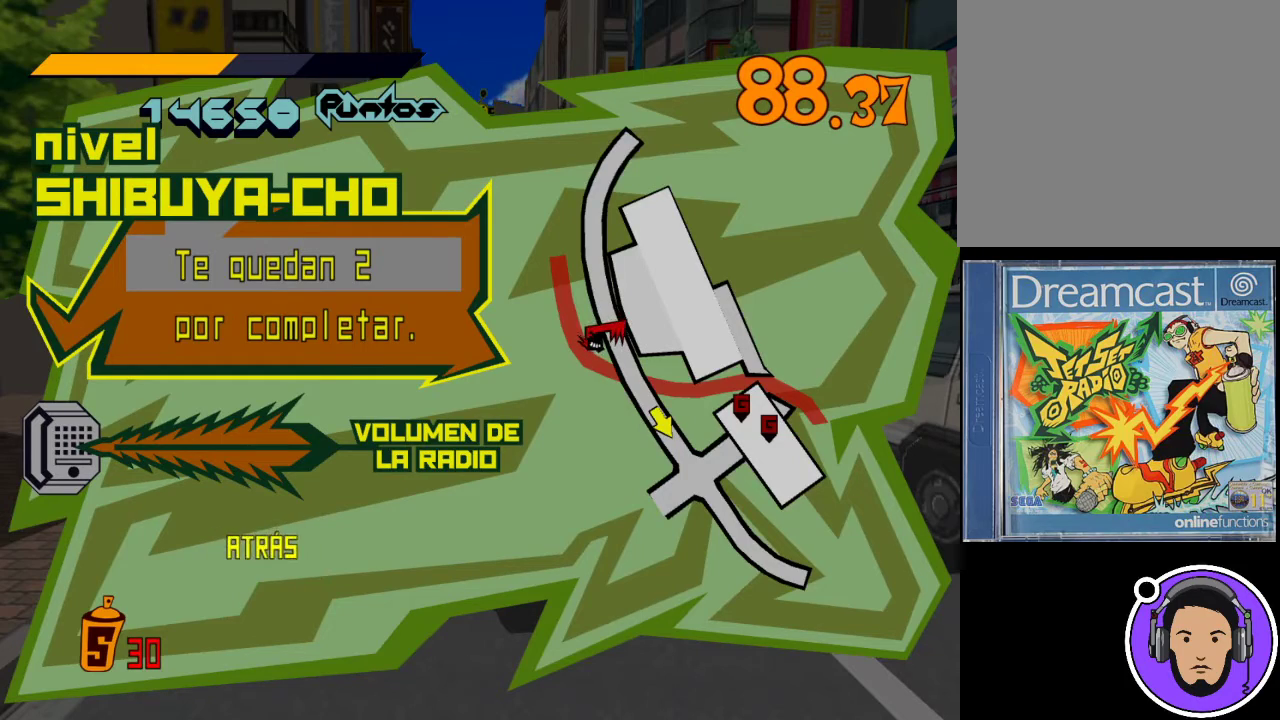
{"buttons": [], "left_stick": "center", "events": [[33, "START", "down"], [167, "START", "up"]]}
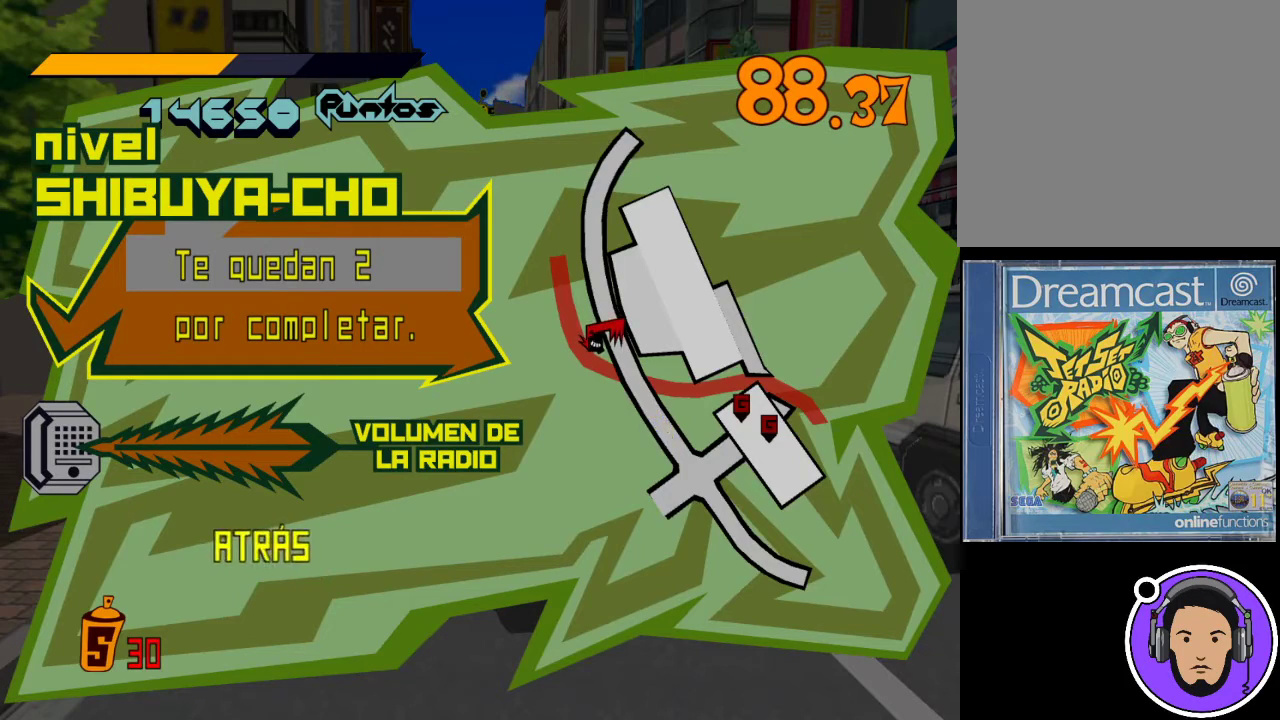
{"buttons": [], "left_stick": "center", "events": [[67, "B", "down"], [200, "B", "up"]]}
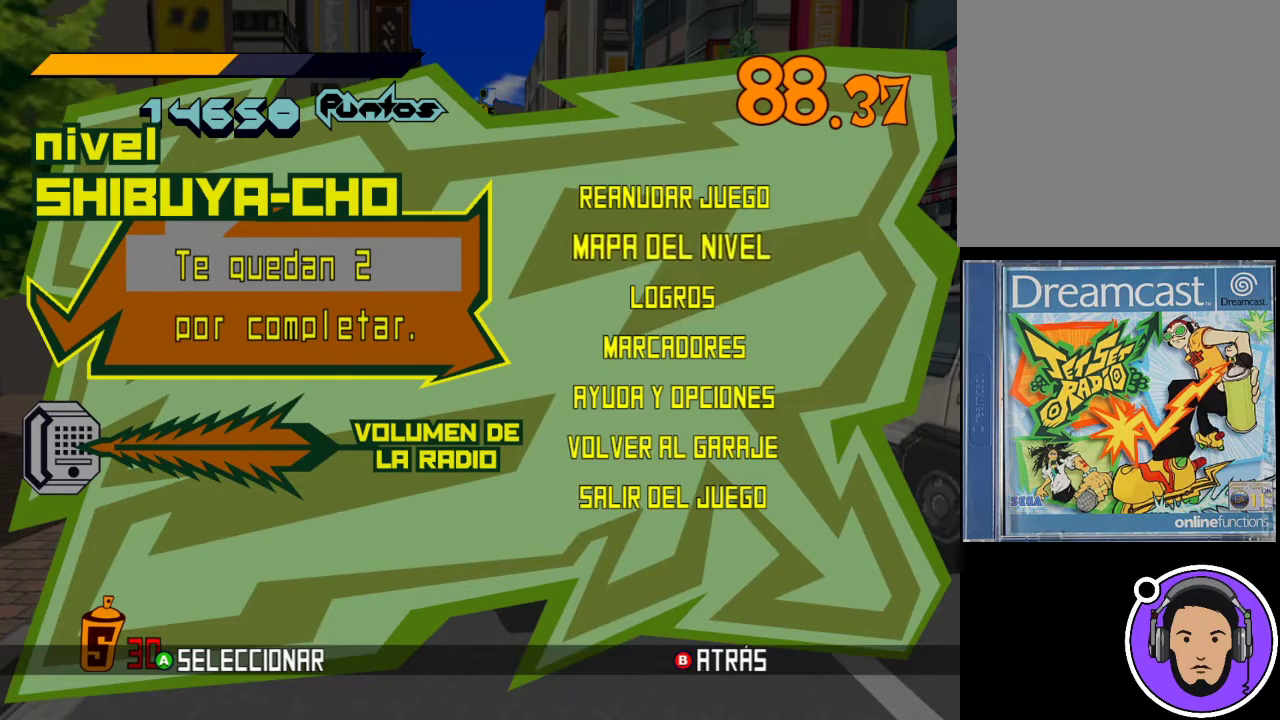
{"buttons": [], "left_stick": "center", "events": [[333, "left_stick", "up"], [500, "left_stick", "center"]]}
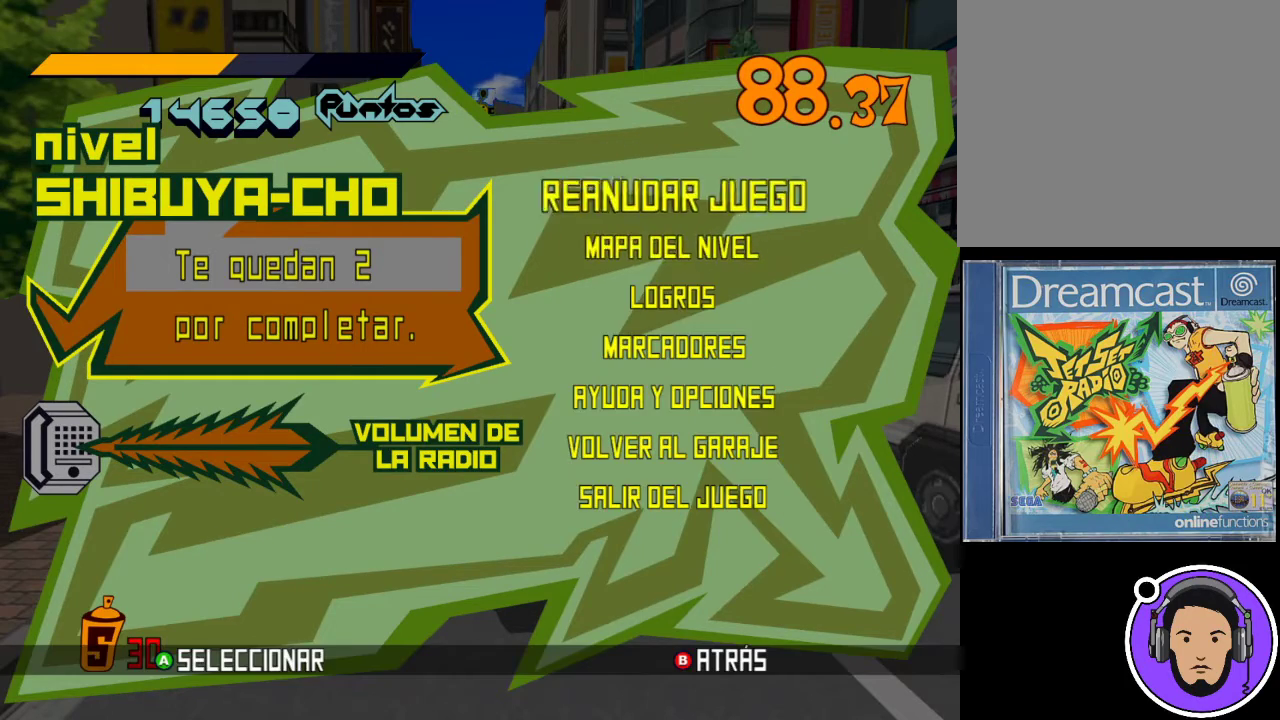
{"buttons": [], "left_stick": "center", "events": [[67, "X", "down"], [167, "X", "up"]]}
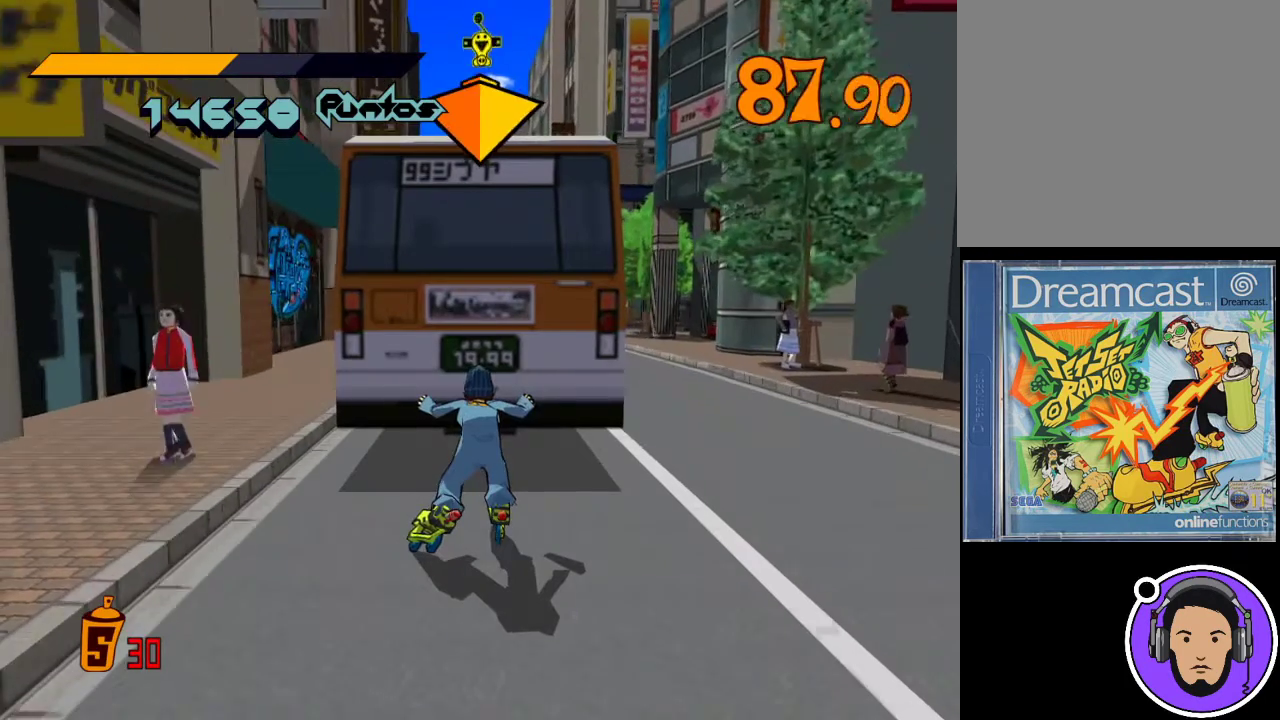
{"buttons": [], "left_stick": "center", "events": []}
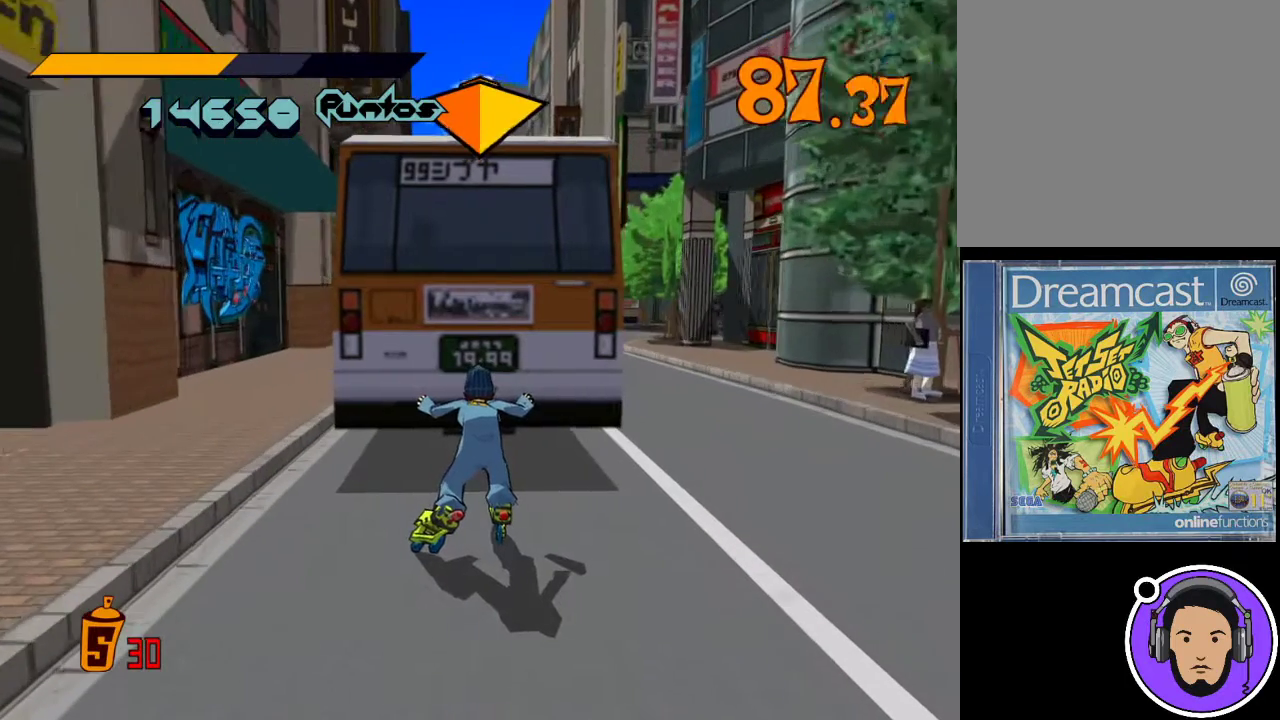
{"buttons": [], "left_stick": "center", "events": []}
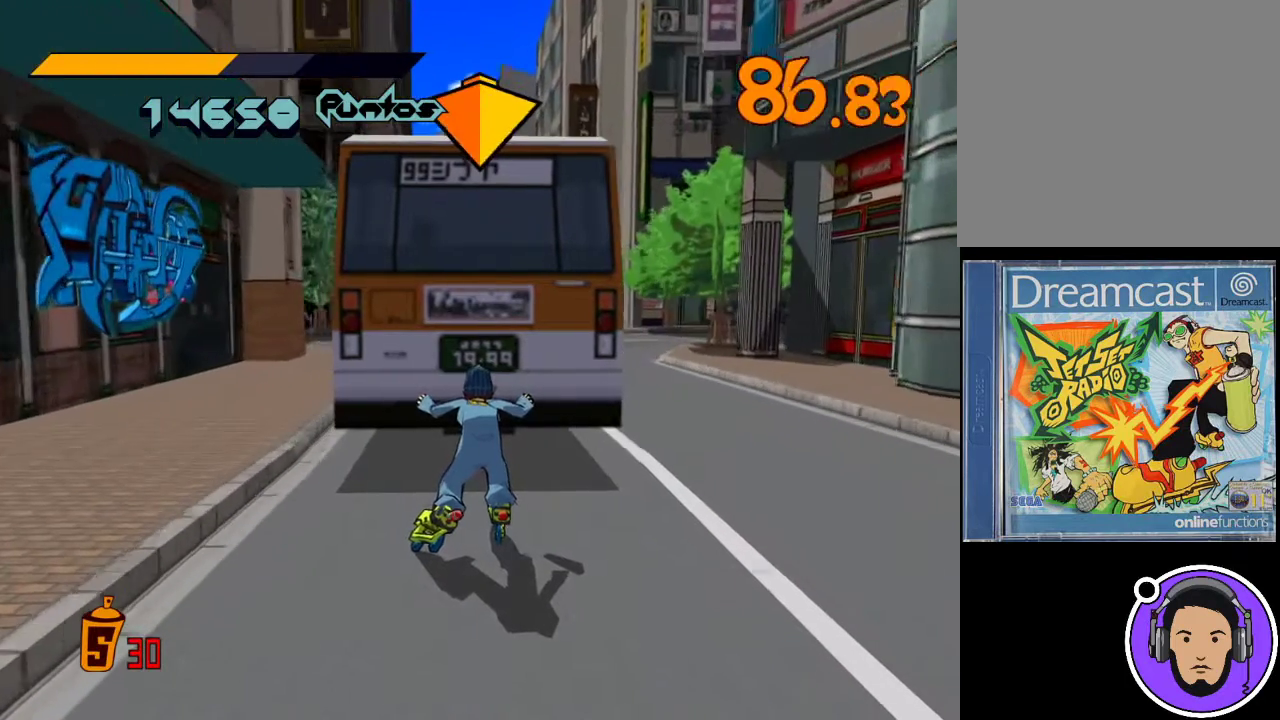
{"buttons": [], "left_stick": "center", "events": []}
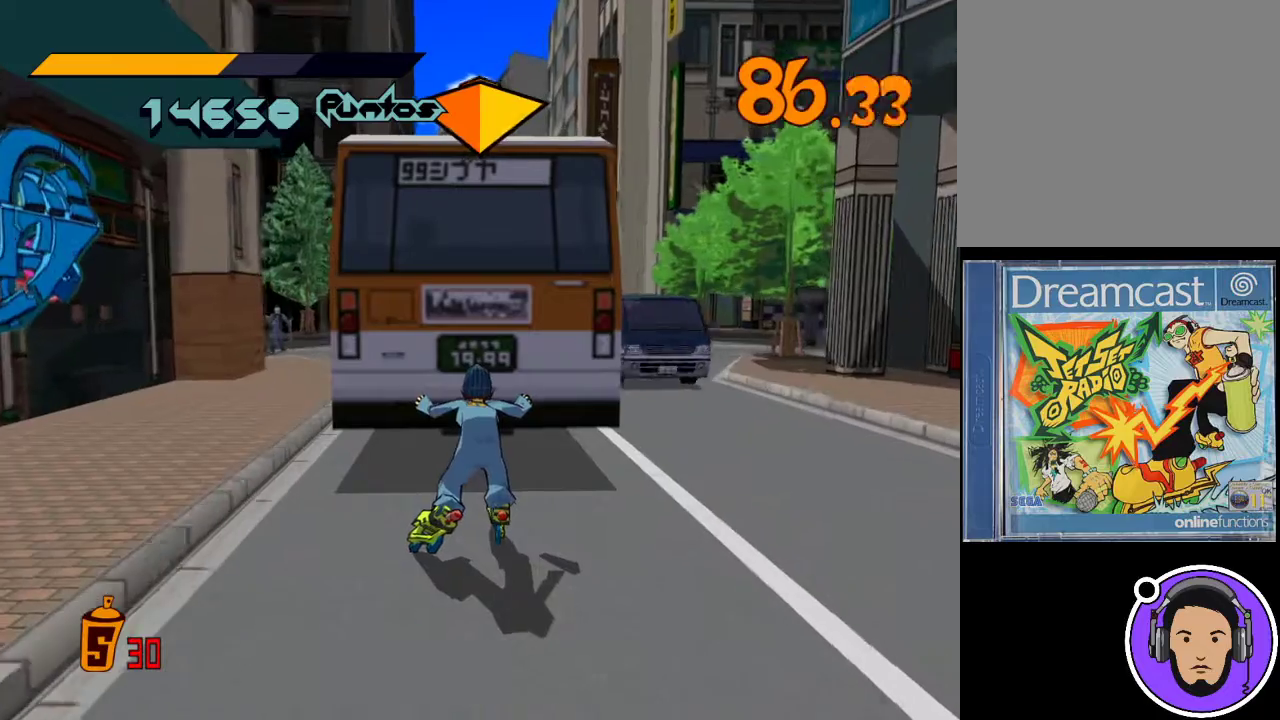
{"buttons": [], "left_stick": "center", "events": []}
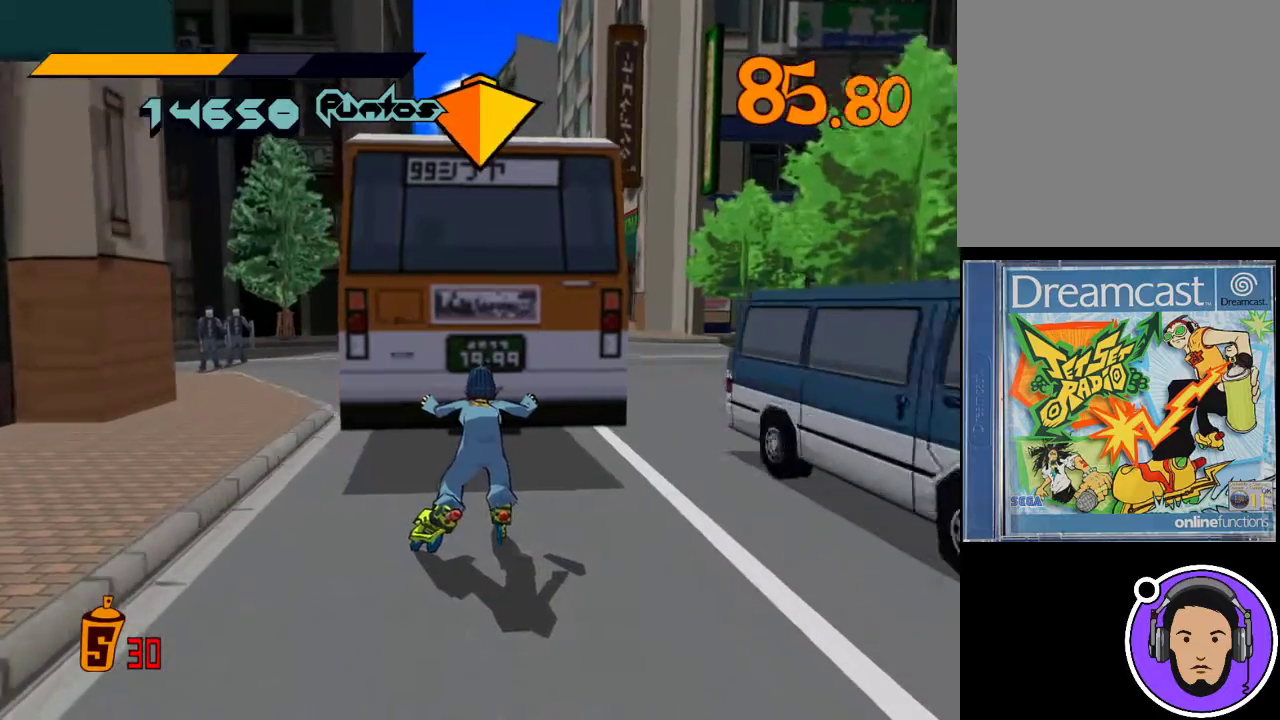
{"buttons": ["L1"], "left_stick": "left", "events": [[300, "left_stick", "down-left"], [367, "left_stick", "left"], [433, "L1", "down"]]}
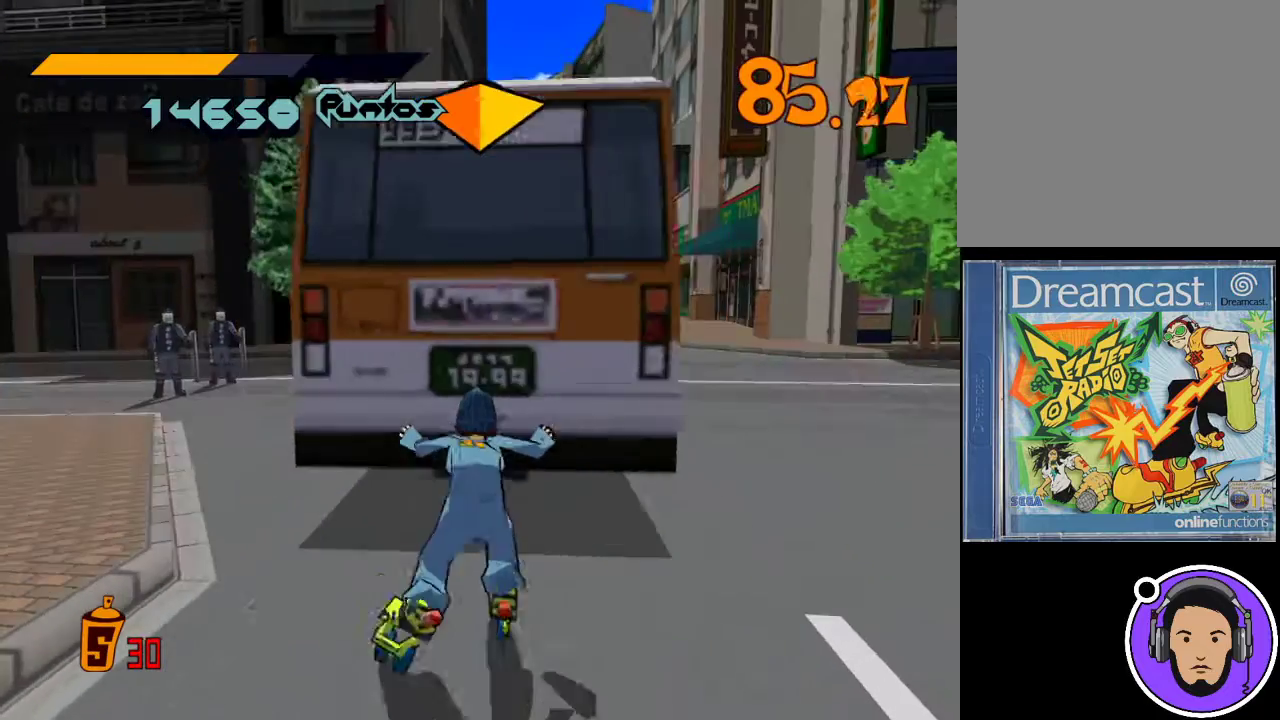
{"buttons": [], "left_stick": "down-left", "events": [[33, "L1", "up"], [67, "left_stick", "up-left"], [400, "left_stick", "left"], [500, "left_stick", "down-left"]]}
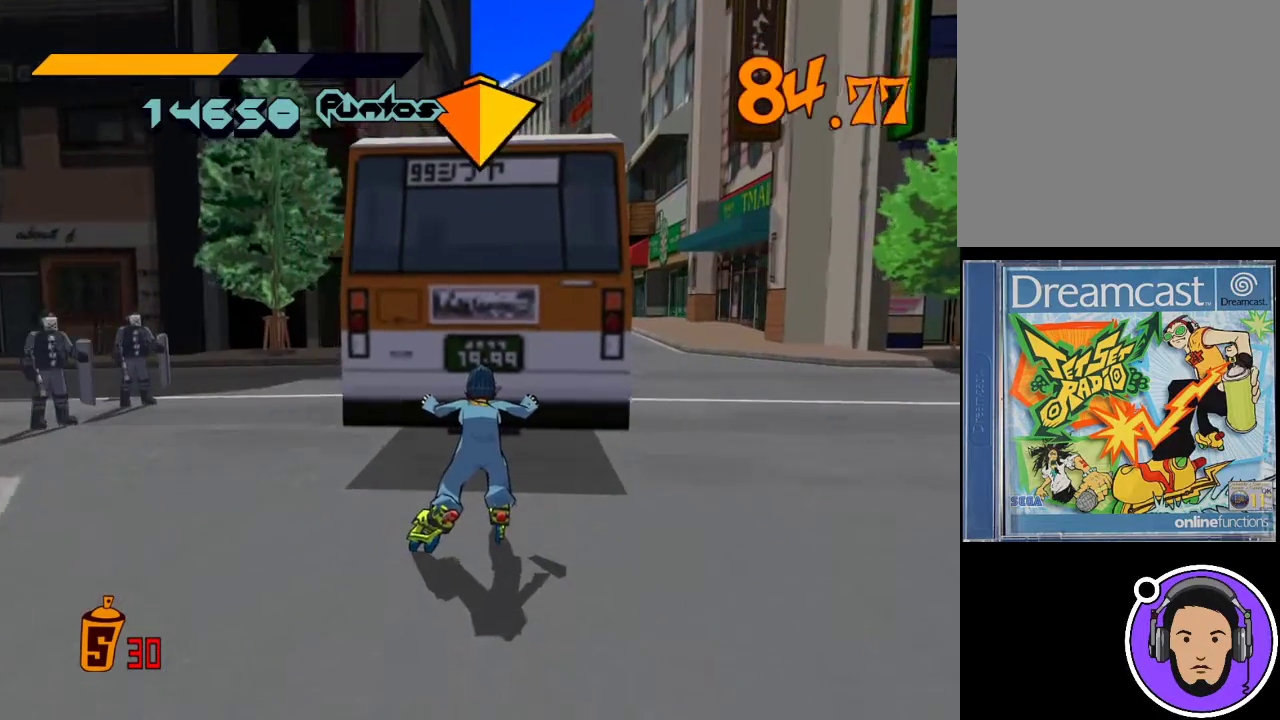
{"buttons": [], "left_stick": "down-left", "events": [[167, "X", "down"], [267, "X", "up"], [367, "left_stick", "right"], [467, "left_stick", "down-left"]]}
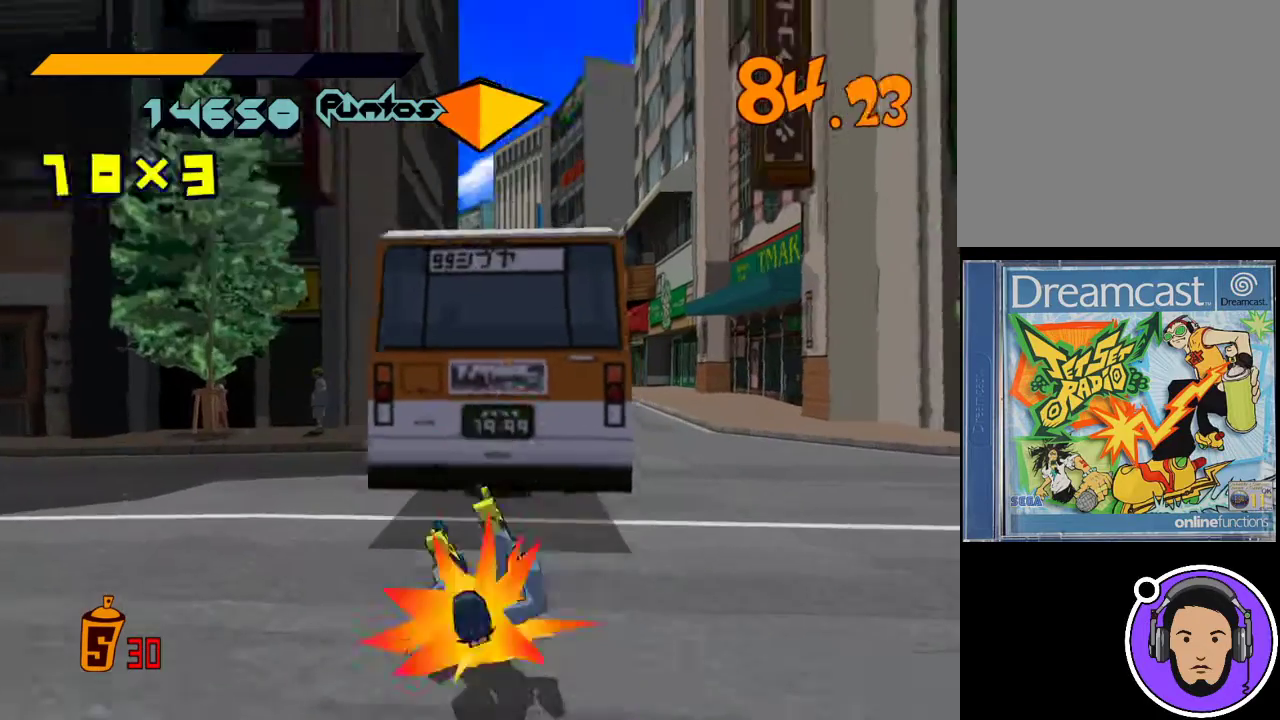
{"buttons": [], "left_stick": "up-left", "events": [[233, "left_stick", "left"], [400, "left_stick", "up-left"]]}
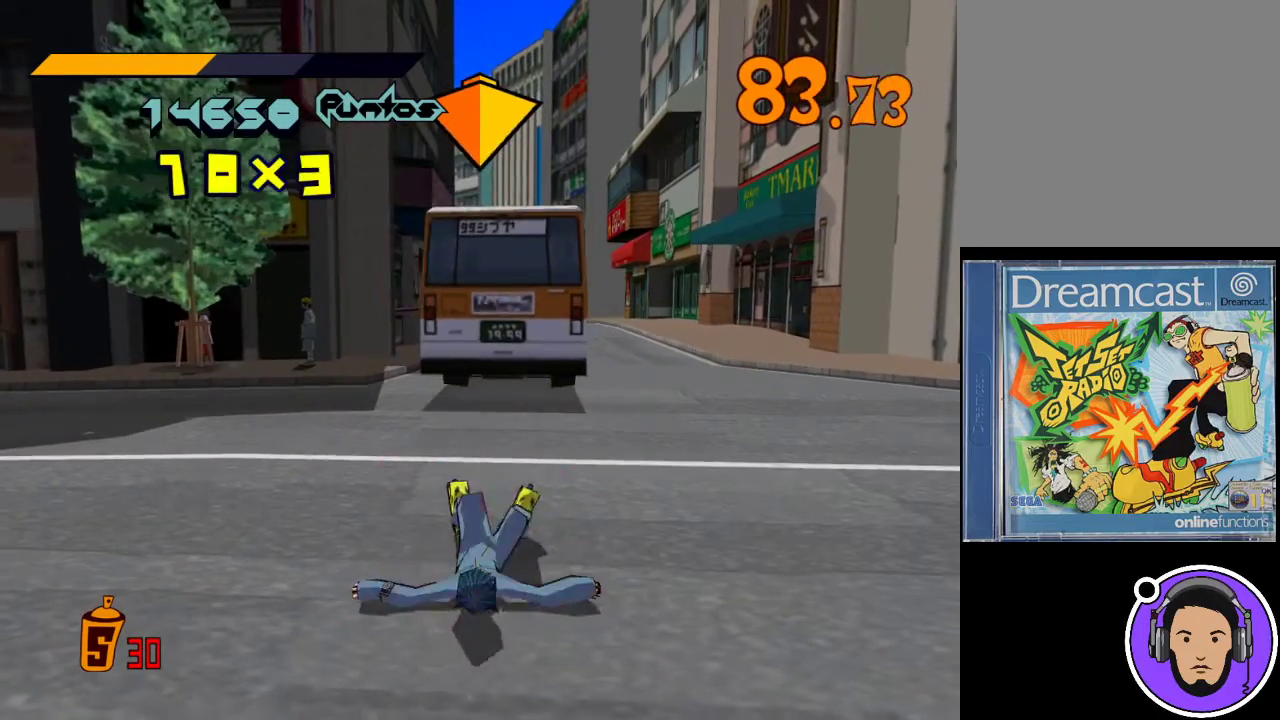
{"buttons": [], "left_stick": "left", "events": [[67, "left_stick", "center"], [467, "left_stick", "left"]]}
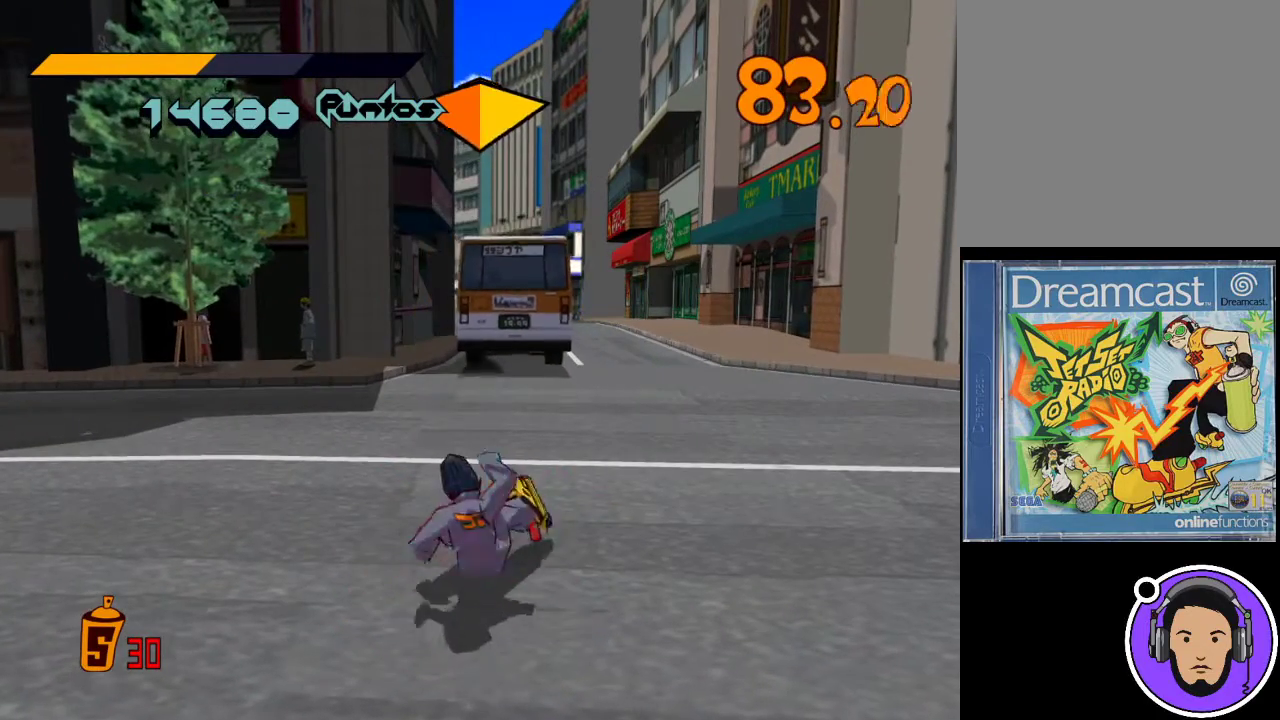
{"buttons": [], "left_stick": "left", "events": []}
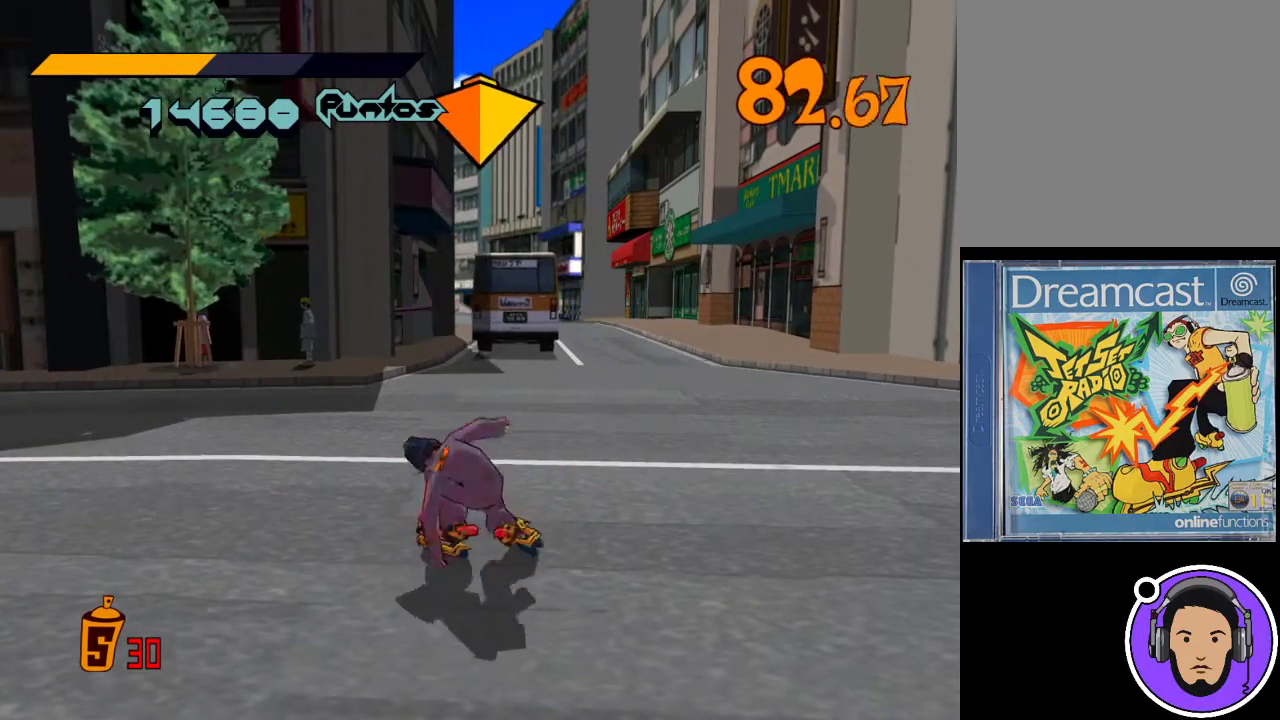
{"buttons": [], "left_stick": "left", "events": []}
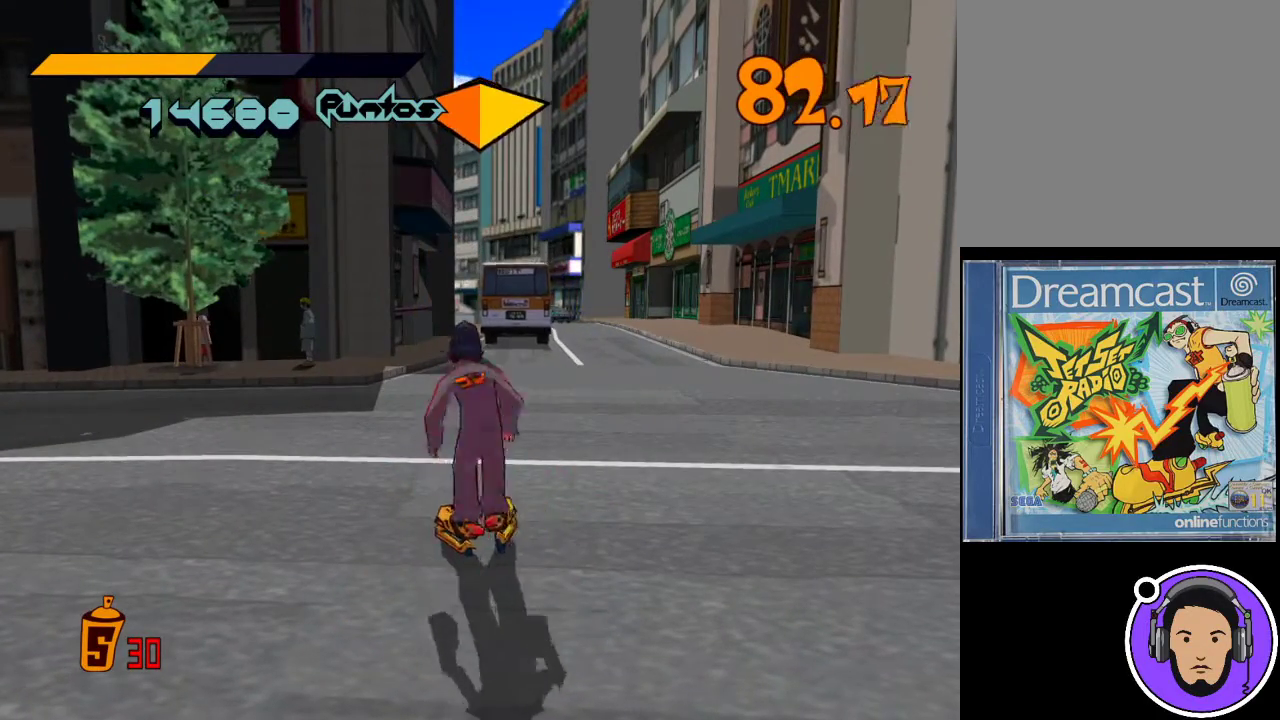
{"buttons": ["R1"], "left_stick": "left", "events": [[367, "R1", "down"]]}
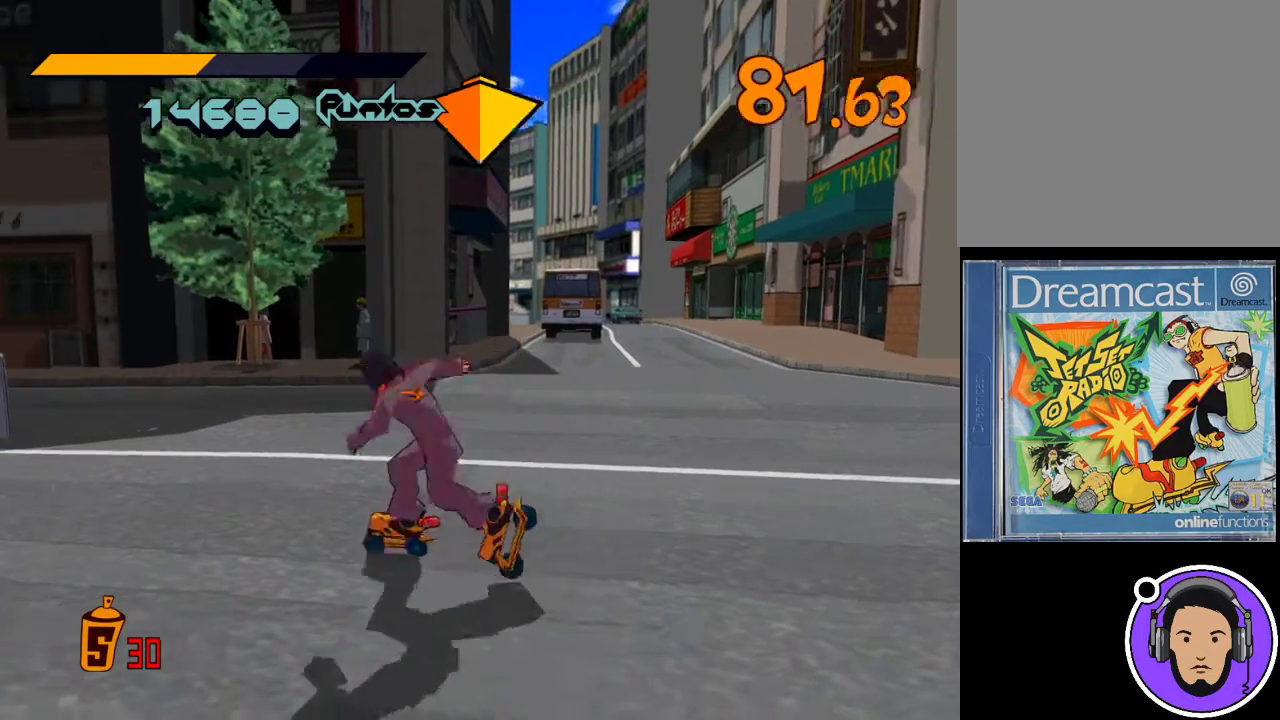
{"buttons": ["X", "R1"], "left_stick": "up-left", "events": [[133, "left_stick", "up-left"], [400, "X", "down"]]}
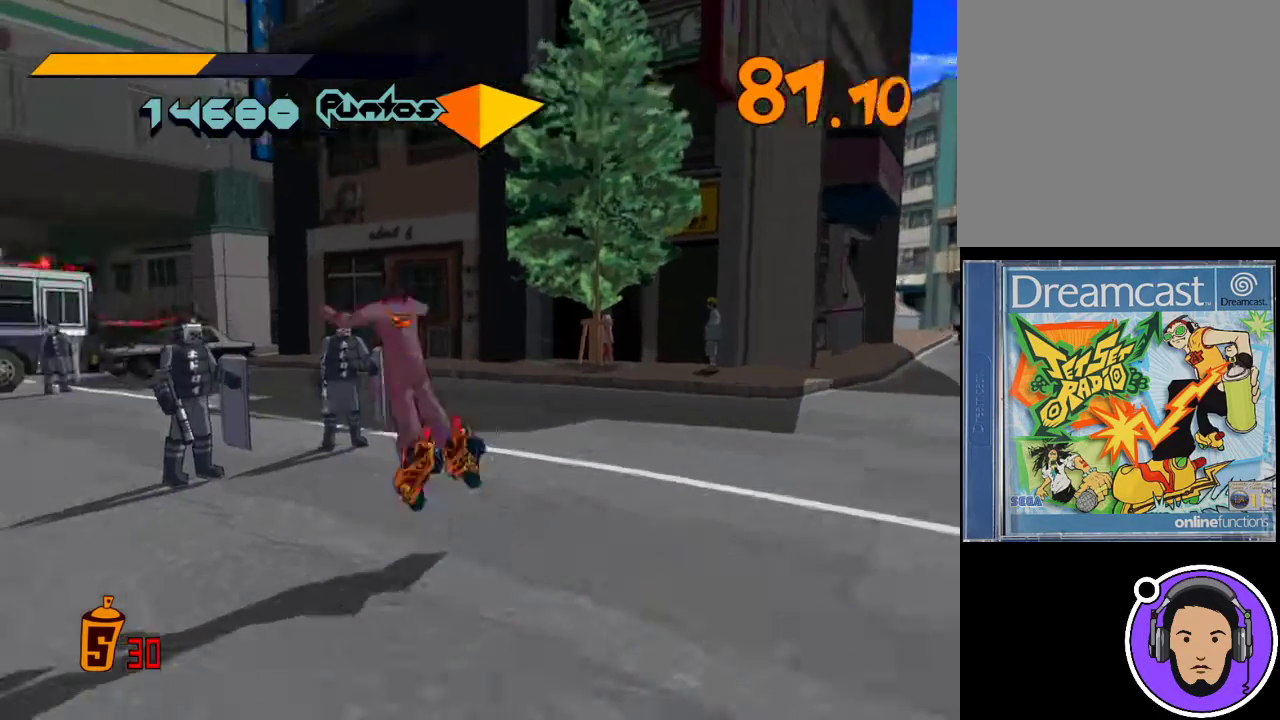
{"buttons": ["X", "R1"], "left_stick": "up-left", "events": []}